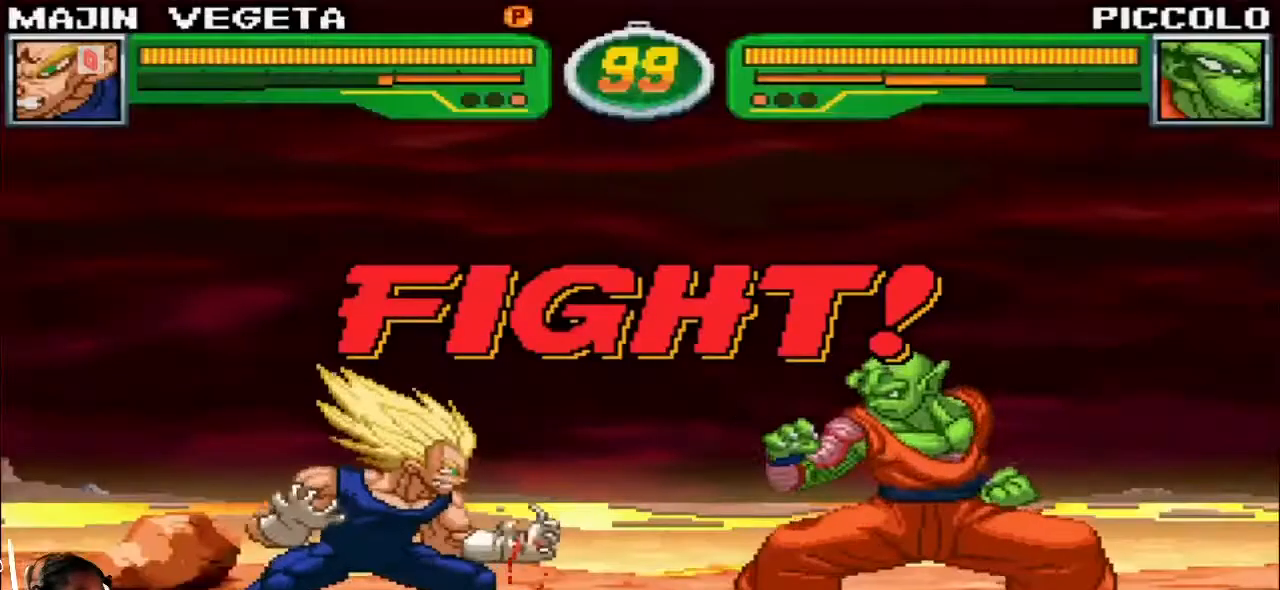
Gameplay with a controller (arcade stick); each line is a JSON object with the inputs held at the frame after it. "events" lists button and stick changes between this image and that frame as [ms after this image, input, new state], when the widget could be followed in between. Not read: L3 R3.
{"buttons": [], "left_stick": "left"}
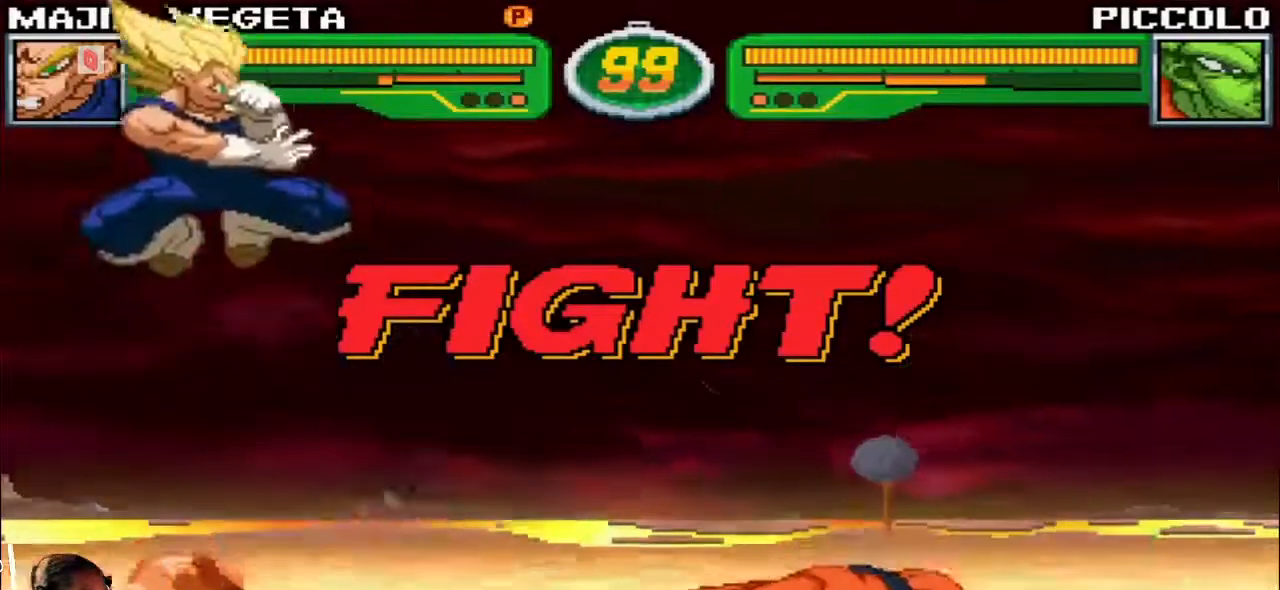
{"buttons": [], "left_stick": "right", "events": [[133, "left_stick", "right"], [150, "R1", "down"], [167, "TRIANGLE", "down"], [217, "R1", "up"], [217, "TRIANGLE", "up"], [417, "CIRCLE", "down"], [467, "CIRCLE", "up"]]}
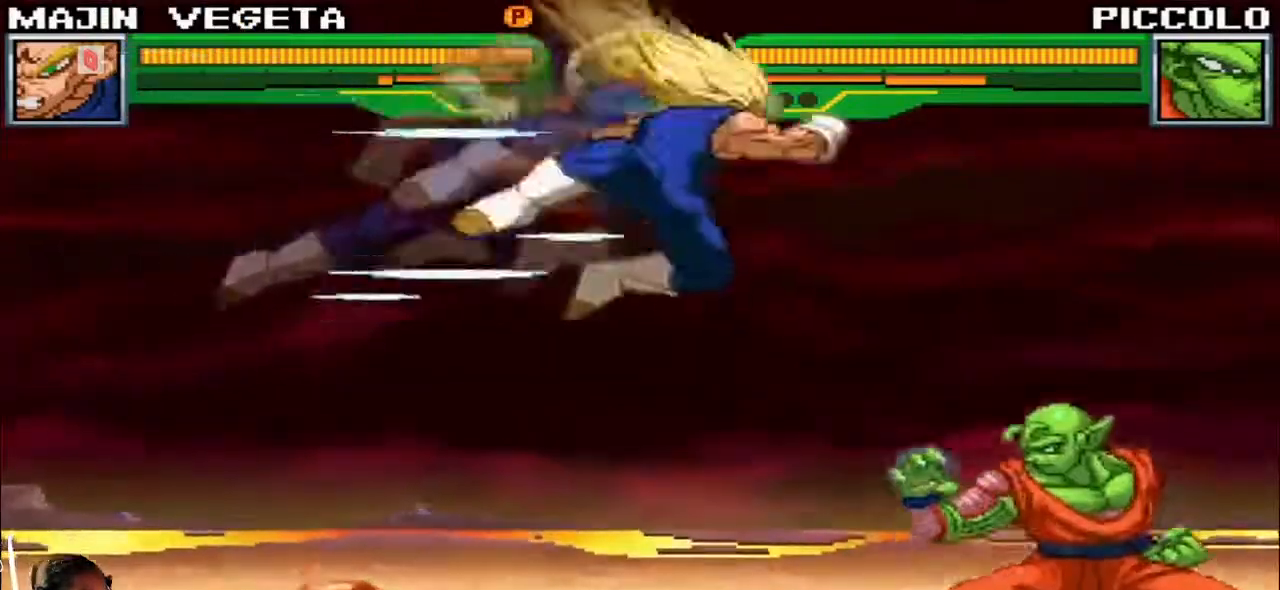
{"buttons": [], "left_stick": "center", "events": [[367, "CROSS", "down"], [367, "left_stick", "center"], [417, "CROSS", "up"]]}
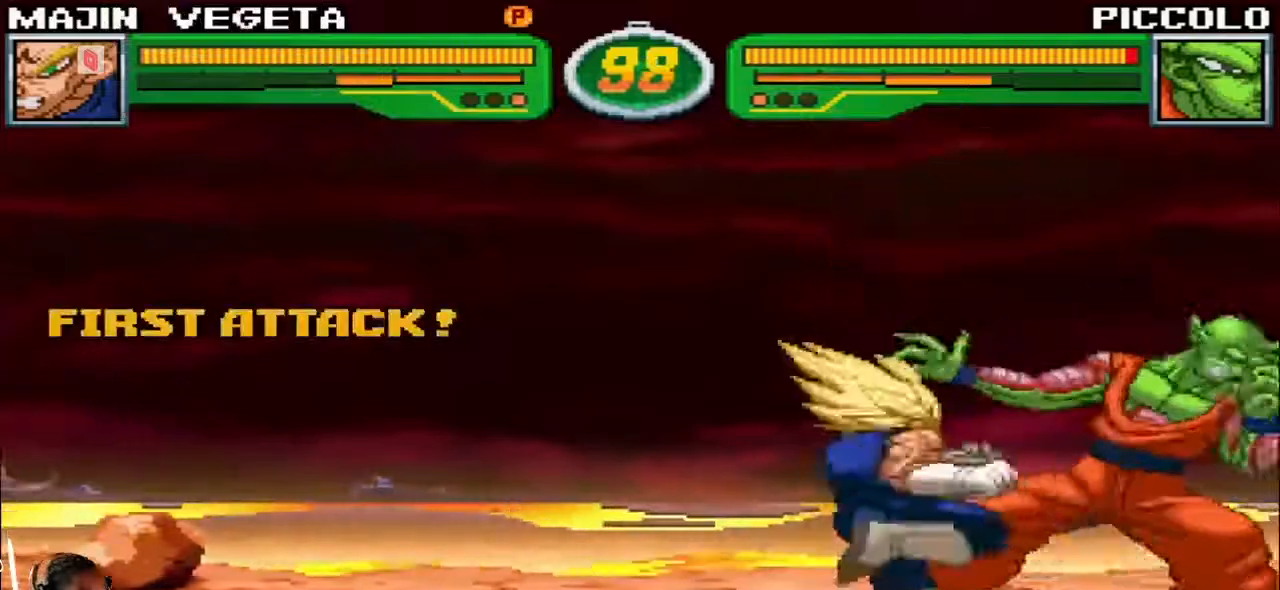
{"buttons": [], "left_stick": "center", "events": [[33, "left_stick", "down"], [67, "CROSS", "down"], [133, "CROSS", "up"], [217, "left_stick", "center"], [350, "CIRCLE", "down"], [400, "CIRCLE", "up"]]}